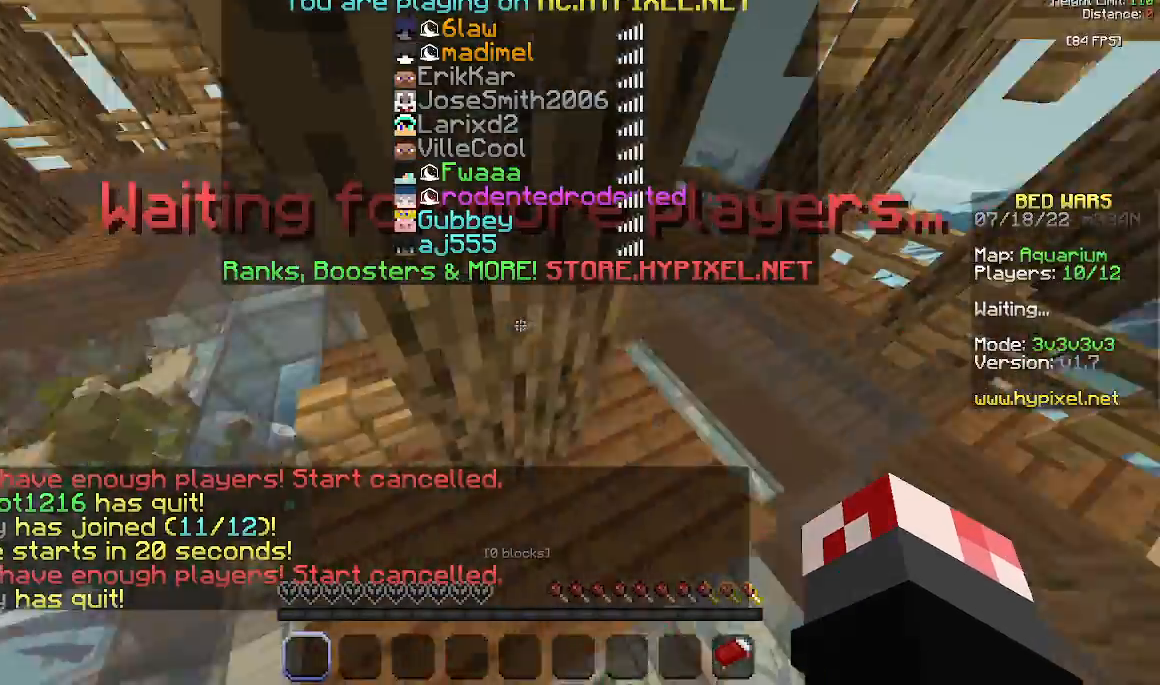
Gameplay with keyboard and mouse; each line is a JSON object with the keys and mouse buttons held at the frame after it. "events" lists presses ("down") and releases ("up") of "a", "d", "s", "space", "w", "mouse_left" and "mouse_right" between this image and that frame as [ms after this image, input, new state], when the widget could be followed in between. "mouse_left", "mouse_right" = the "left", "right" buttons of the "mouse" list. No other keys are recorded. Fast repeated clicks can show as one long hold. Mouse movement is not recorded.
{"keys": [], "mouse": [], "events": [[100, "space", "up"]]}
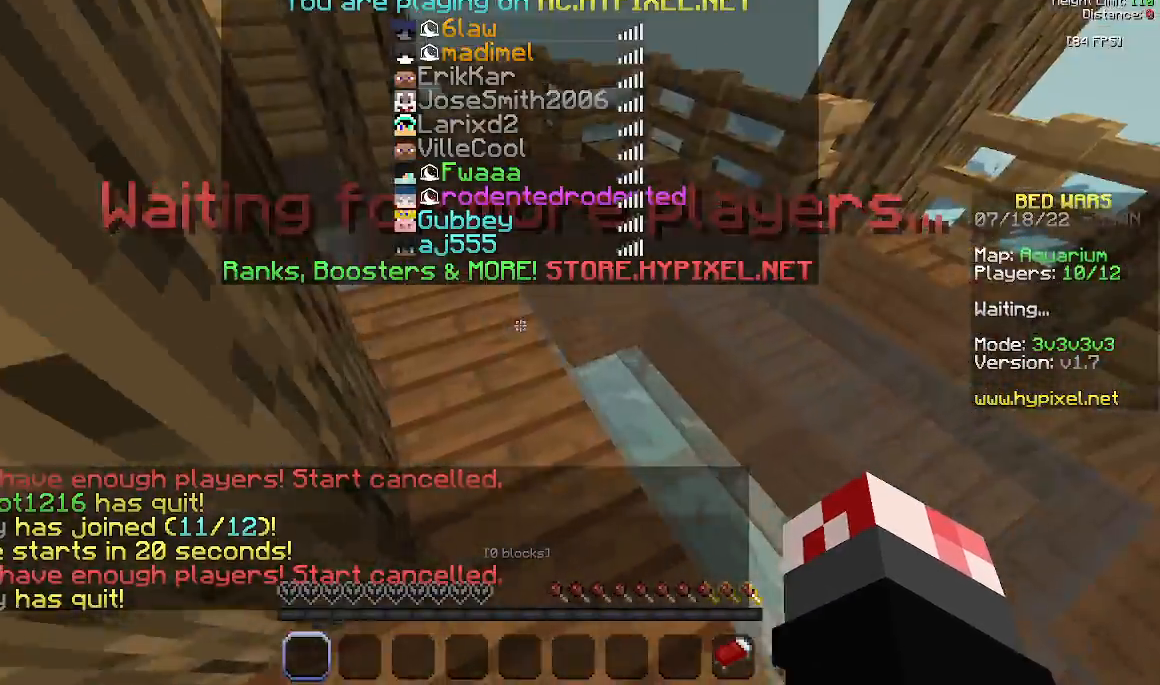
{"keys": ["space", "w"], "mouse": [], "events": [[33, "w", "down"], [167, "space", "down"]]}
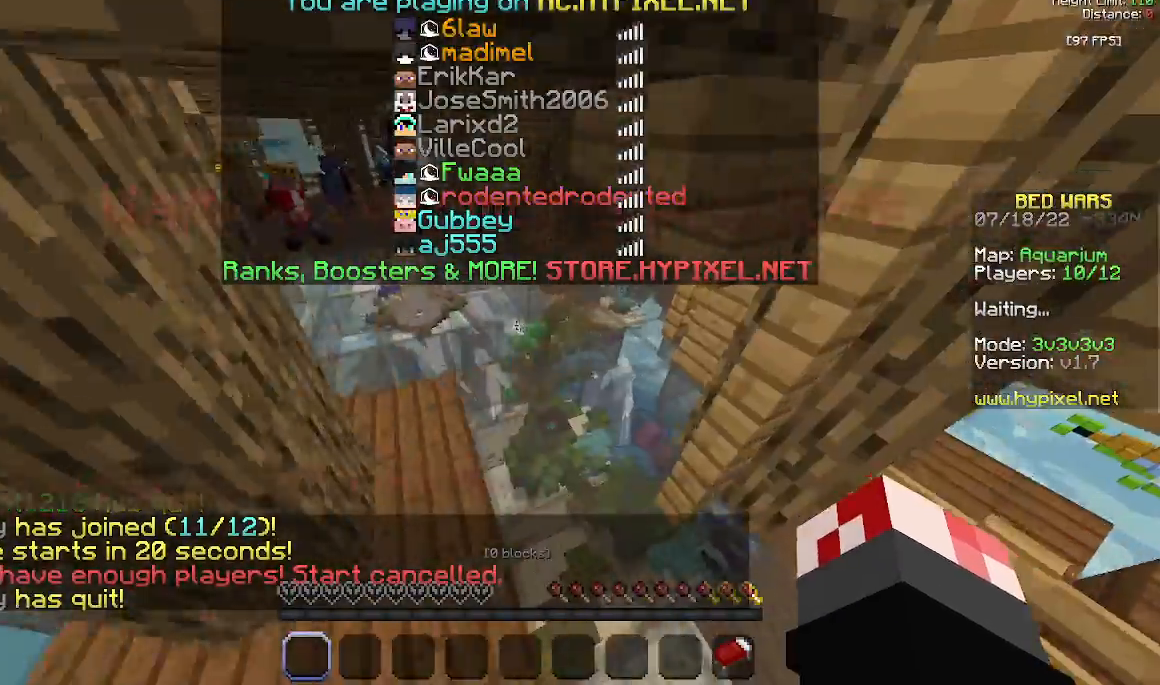
{"keys": ["w"], "mouse": [], "events": [[67, "space", "up"], [100, "w", "up"], [333, "w", "down"]]}
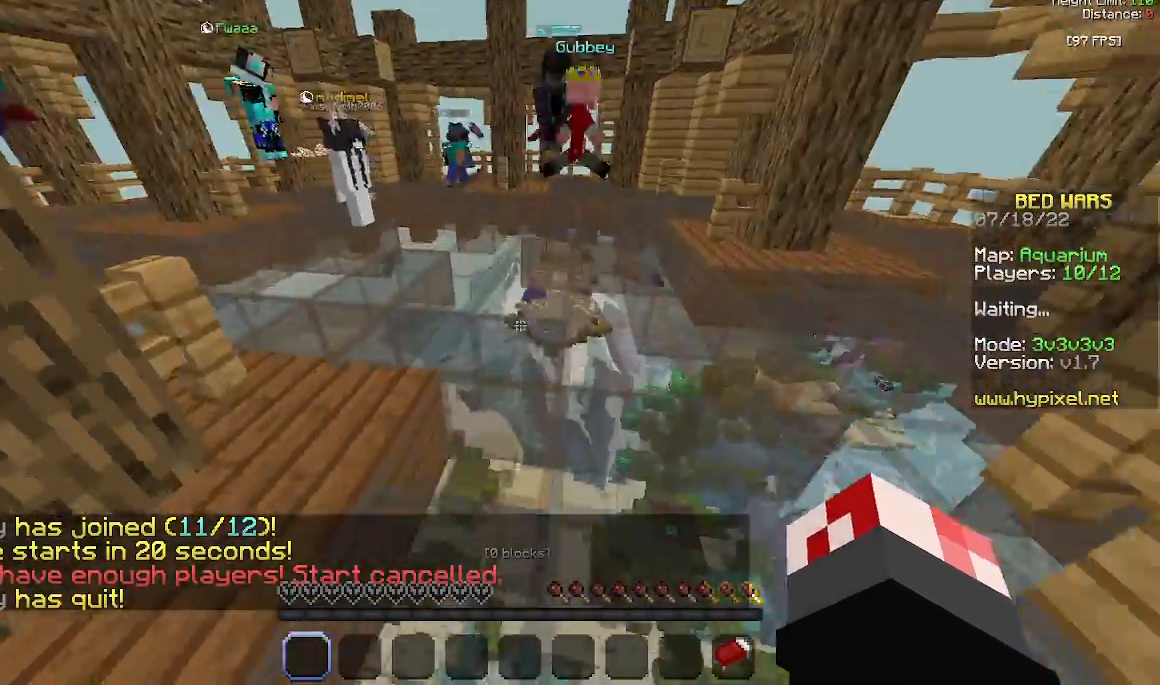
{"keys": ["space", "w"], "mouse": [], "events": [[433, "space", "down"]]}
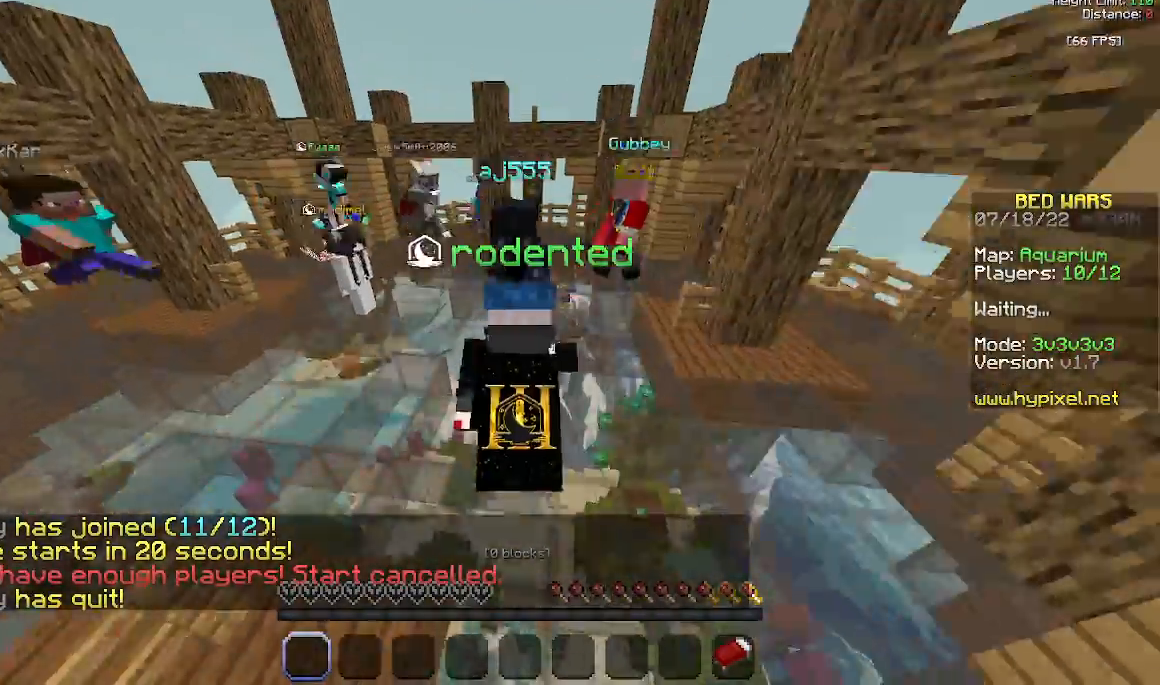
{"keys": ["space", "w"], "mouse": [], "events": []}
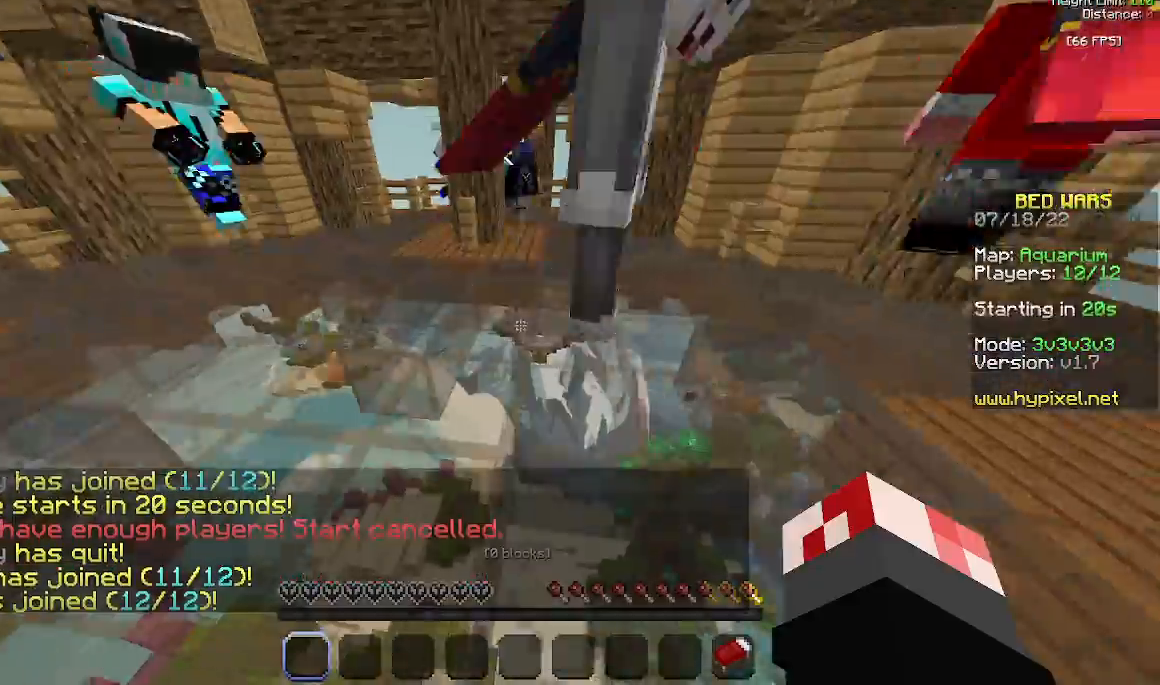
{"keys": [], "mouse": [], "events": [[200, "w", "up"], [233, "space", "up"]]}
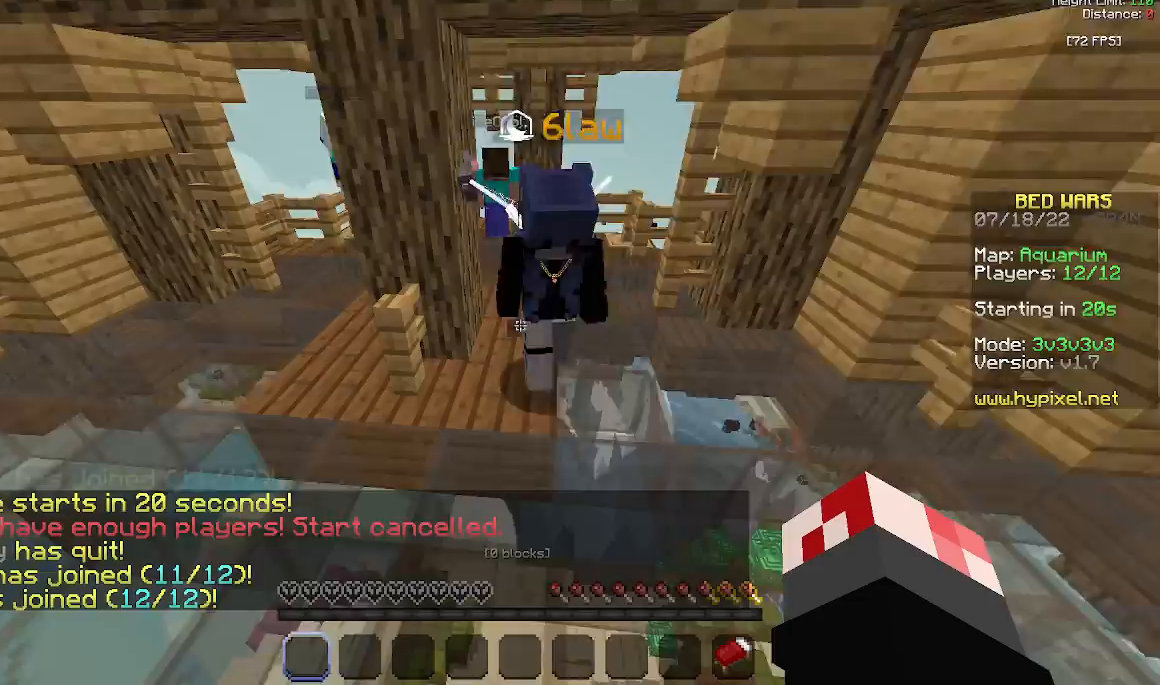
{"keys": [], "mouse": [], "events": []}
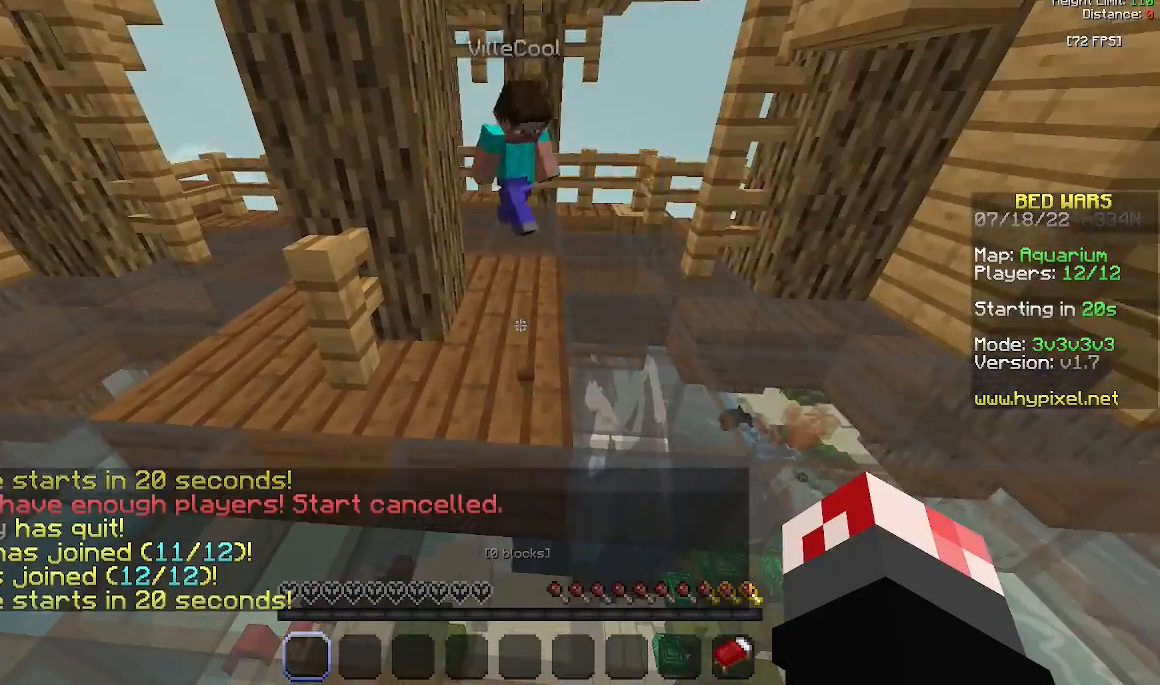
{"keys": [], "mouse": [], "events": []}
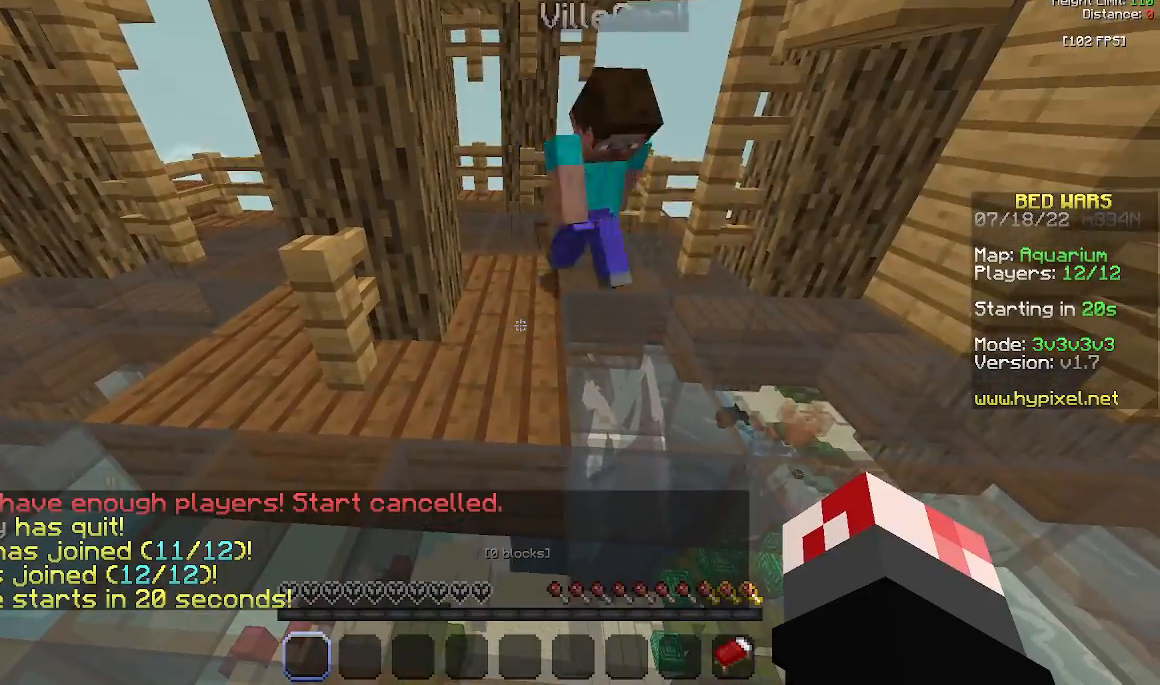
{"keys": [], "mouse": [], "events": []}
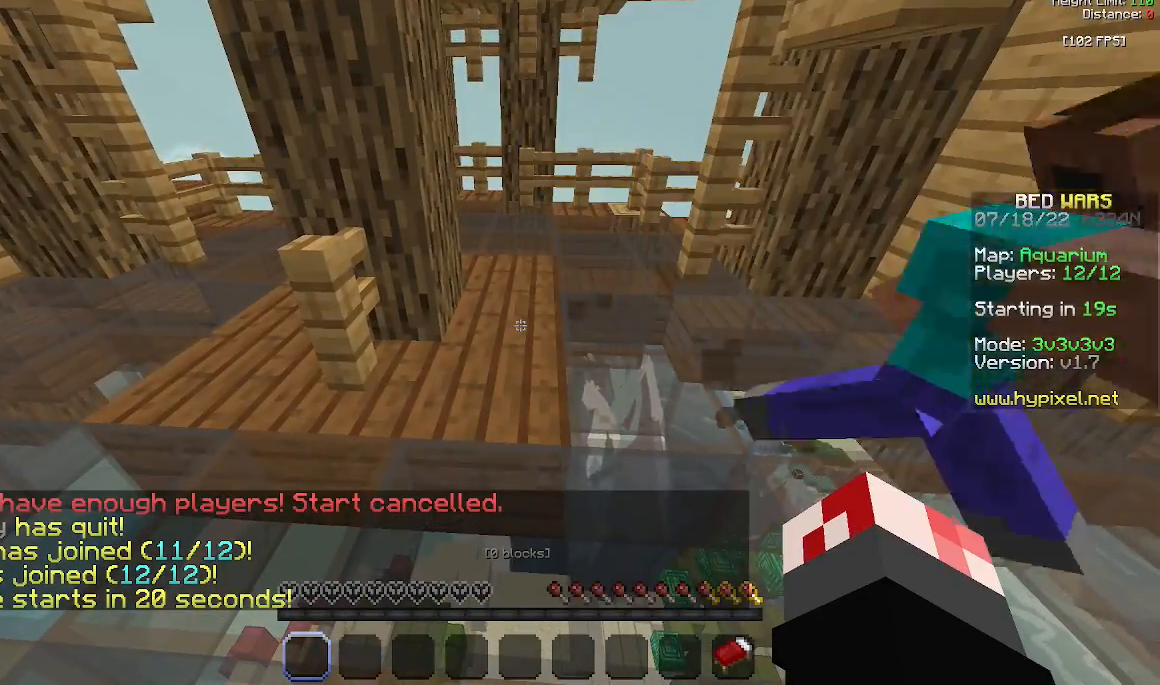
{"keys": [], "mouse": [], "events": []}
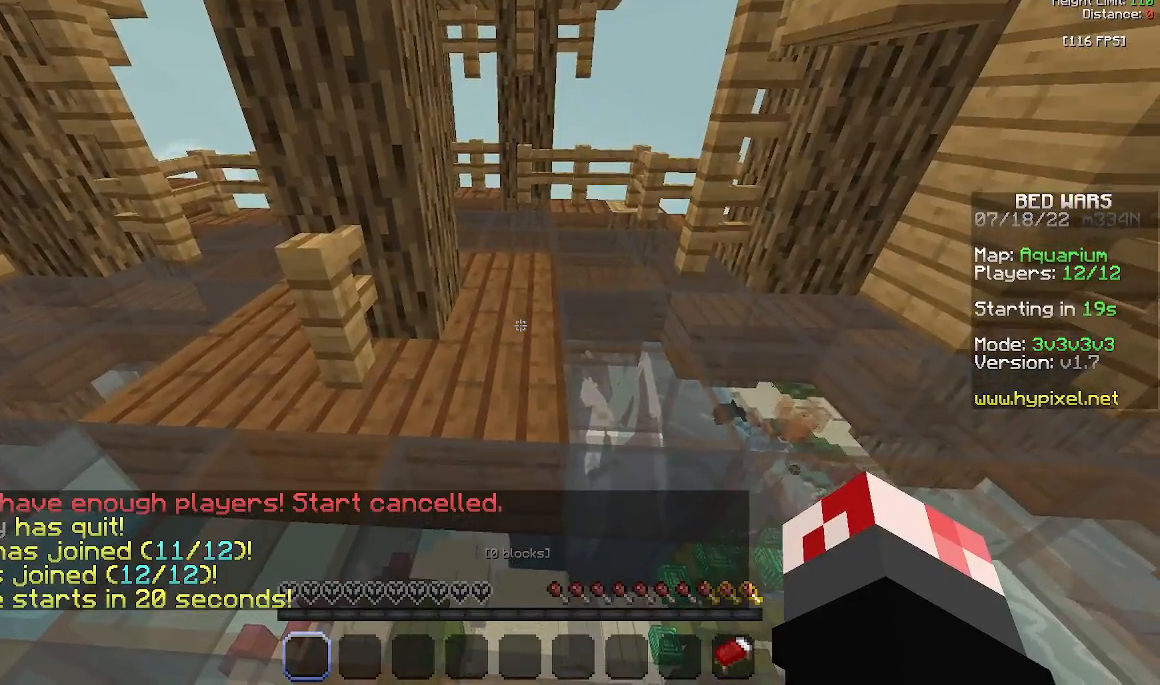
{"keys": [], "mouse": [], "events": []}
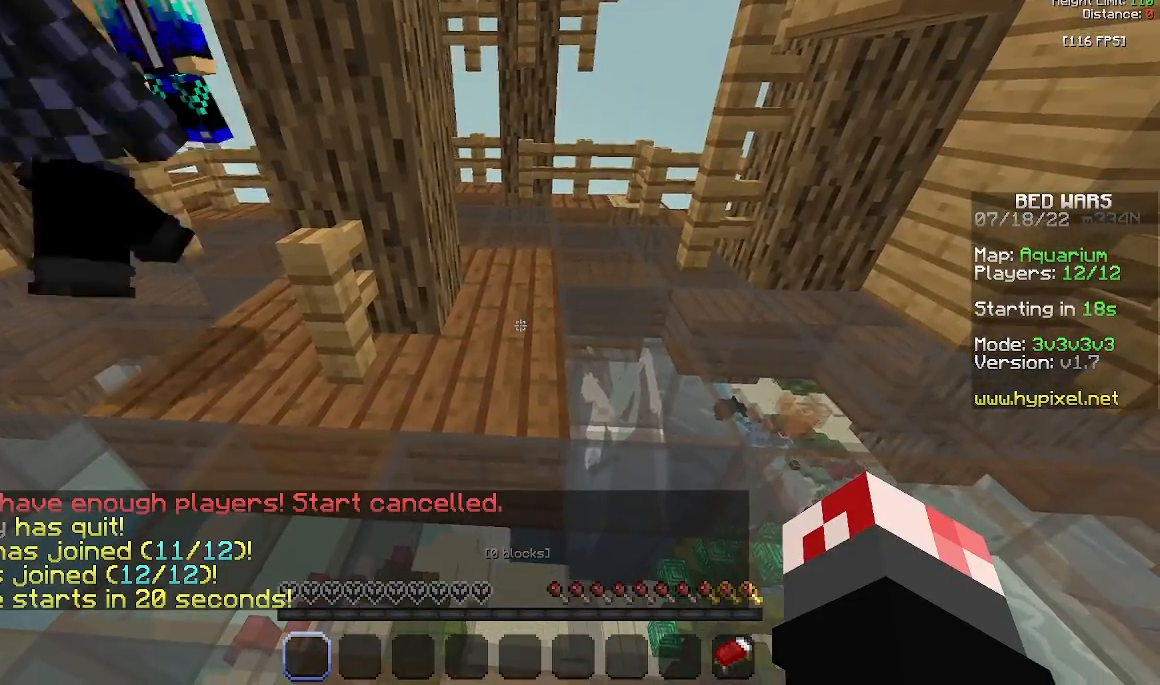
{"keys": [], "mouse": [], "events": []}
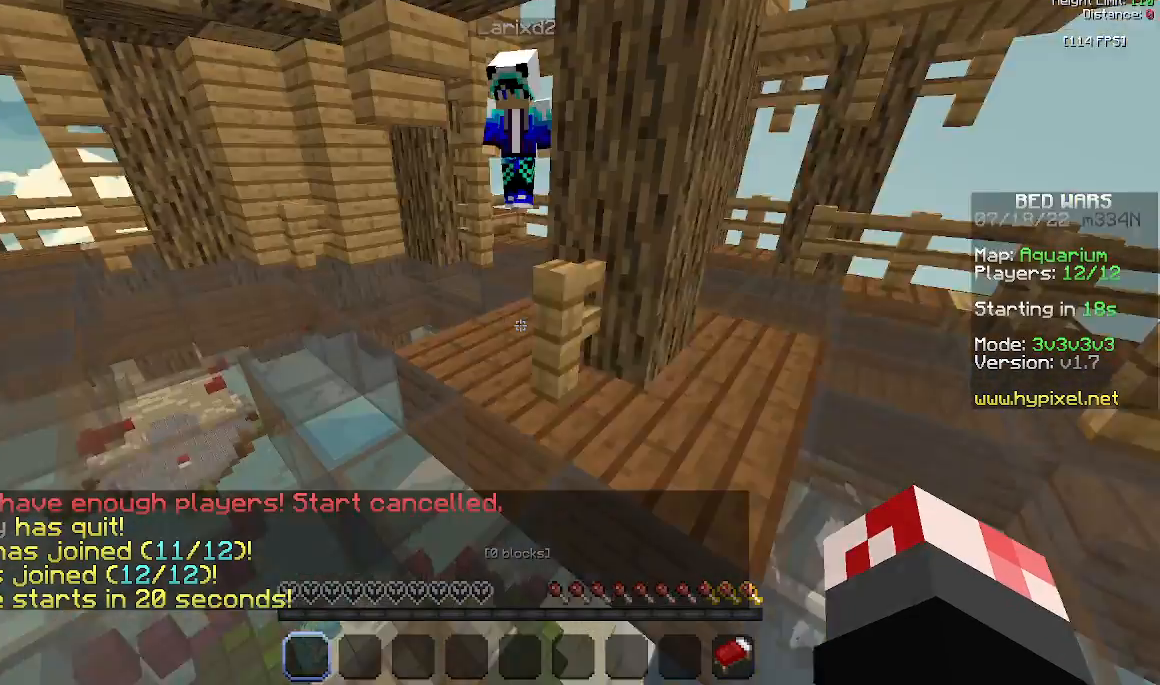
{"keys": [], "mouse": [], "events": []}
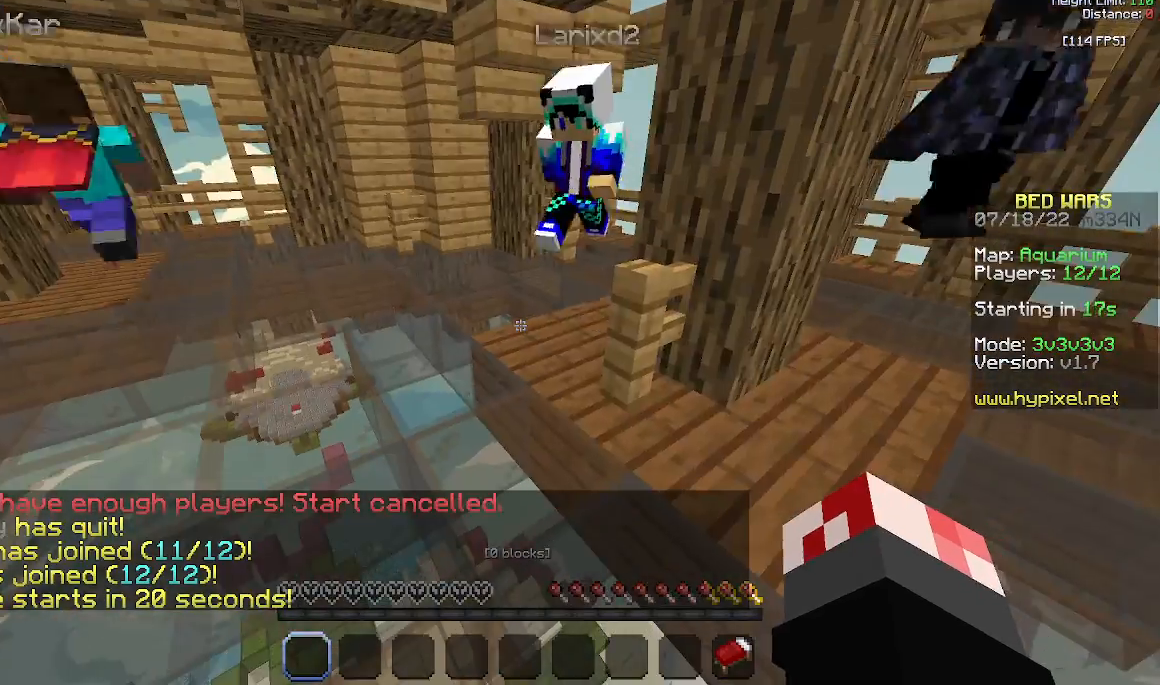
{"keys": ["space", "w"], "mouse": [], "events": [[67, "w", "down"], [300, "space", "down"]]}
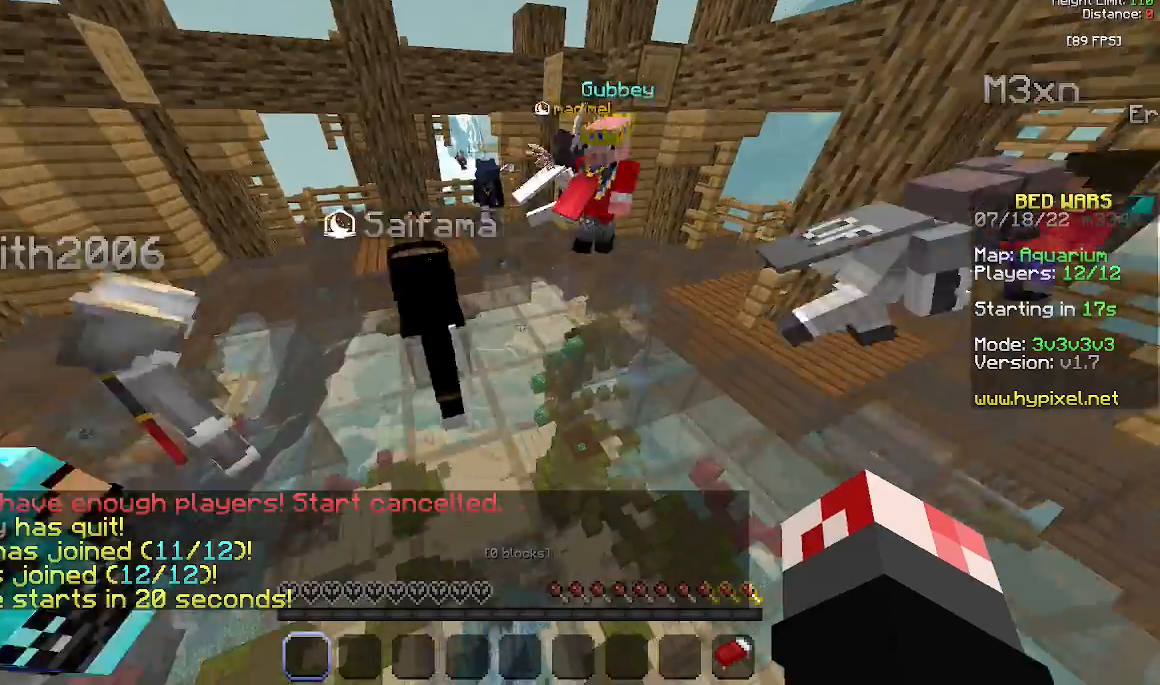
{"keys": ["a", "space", "w"], "mouse": [], "events": [[167, "space", "up"], [300, "space", "down"], [500, "a", "down"]]}
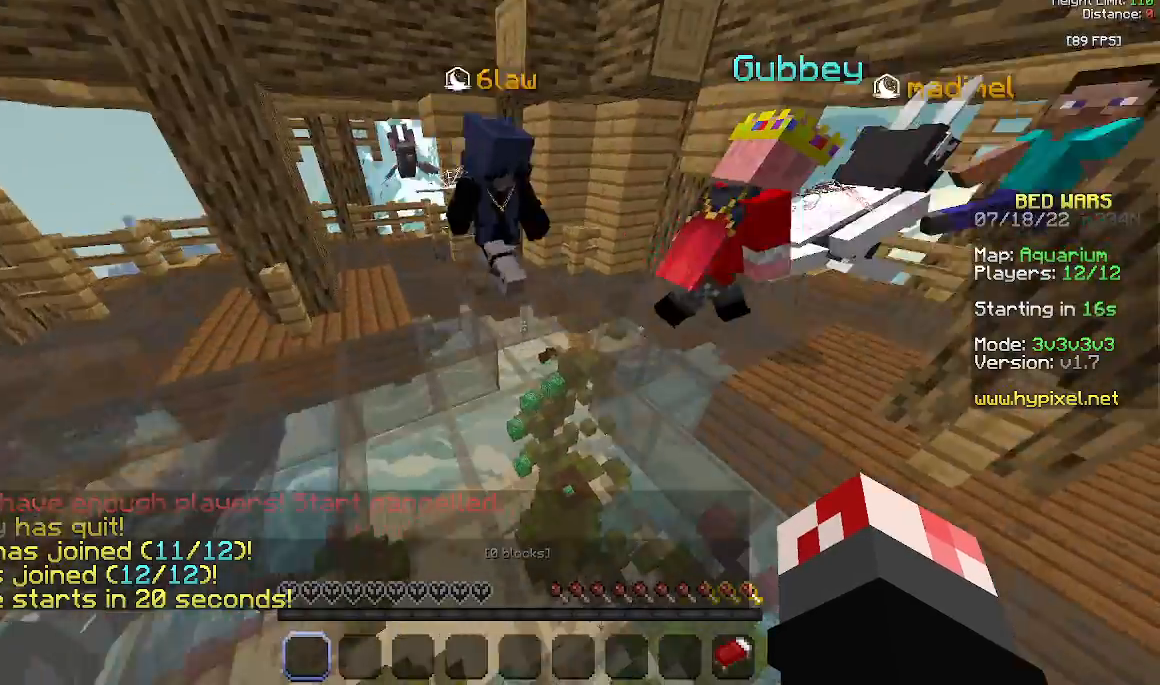
{"keys": [], "mouse": [], "events": [[100, "space", "up"], [233, "mouse_left", "down"], [367, "w", "up"], [433, "a", "up"], [433, "mouse_left", "up"]]}
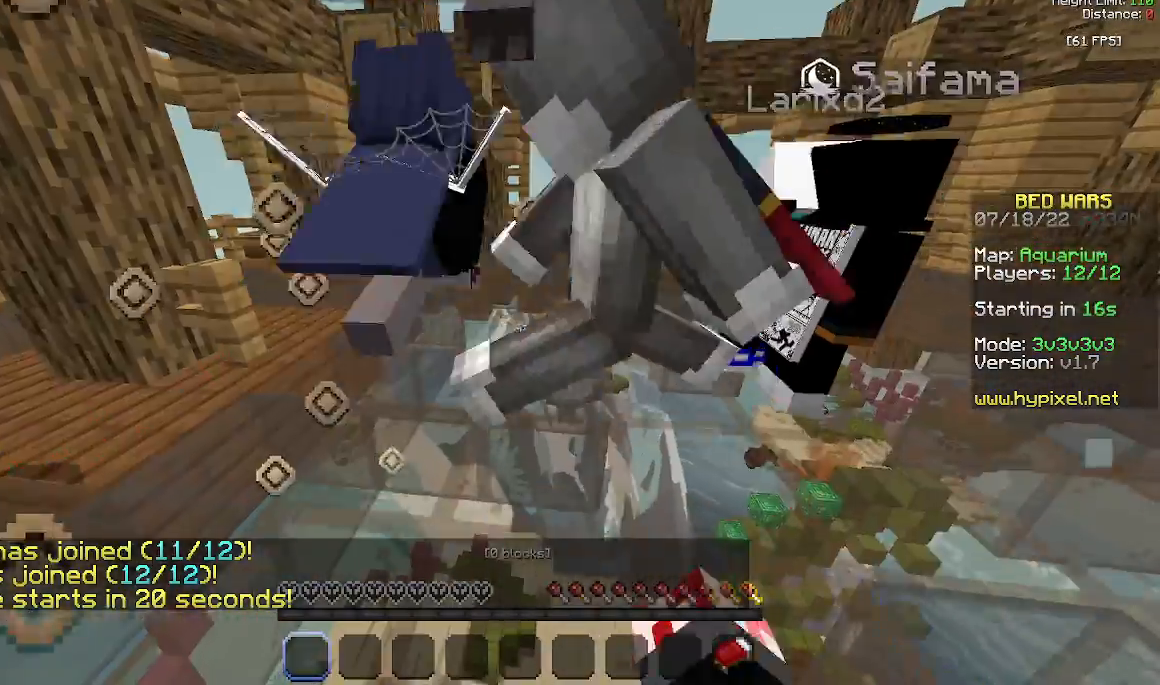
{"keys": ["space", "w"], "mouse": [], "events": [[233, "w", "down"], [467, "space", "down"]]}
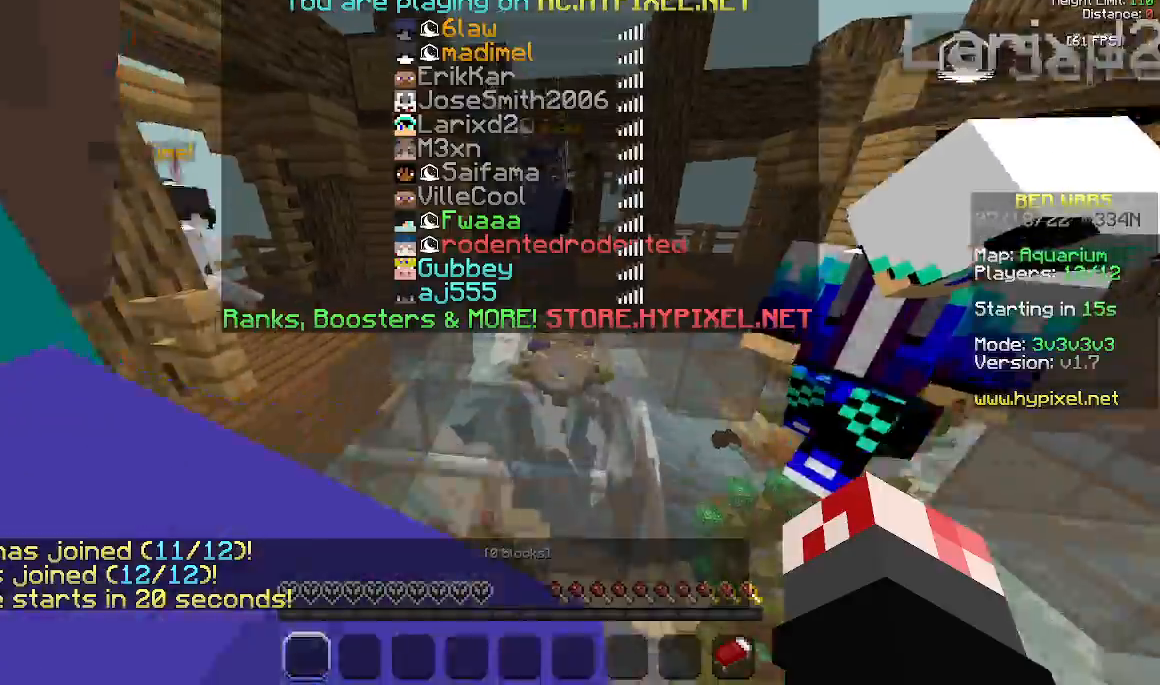
{"keys": [], "mouse": [], "events": [[267, "space", "up"], [300, "w", "up"]]}
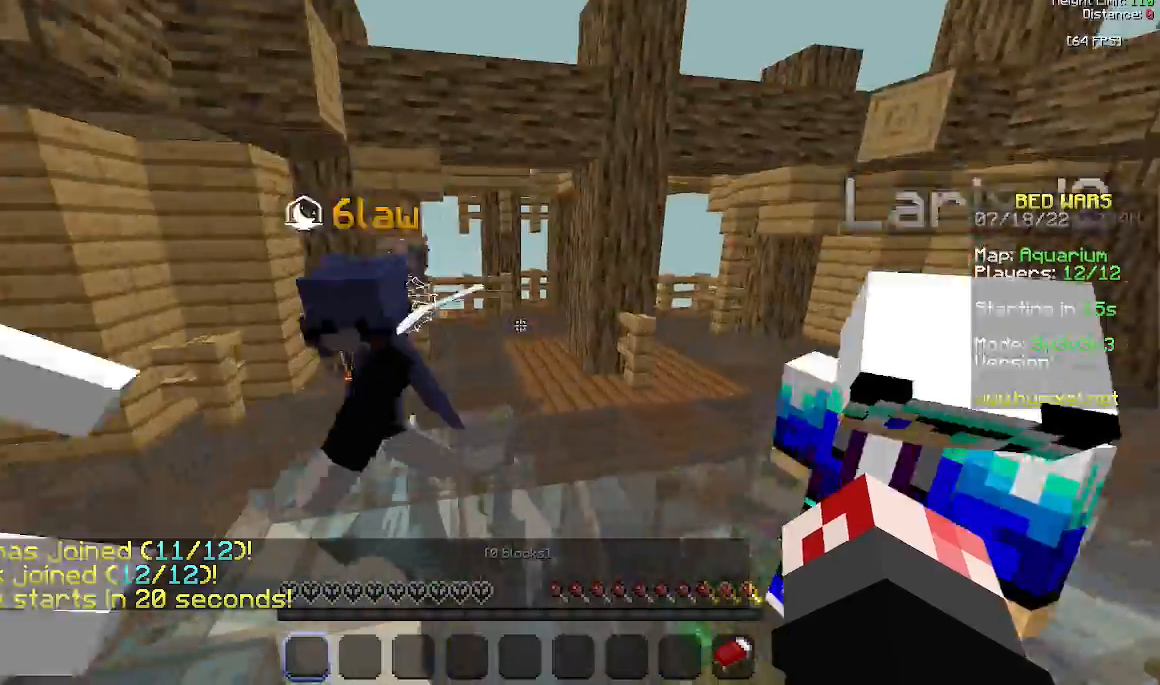
{"keys": [], "mouse": [], "events": []}
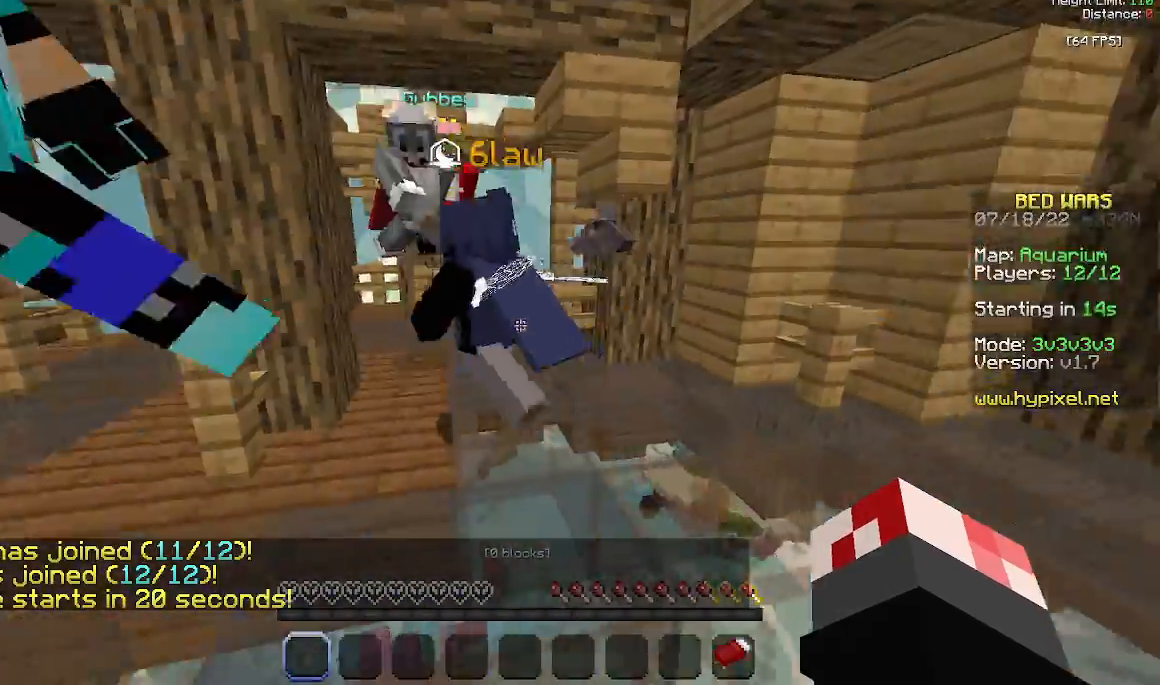
{"keys": ["a"], "mouse": [], "events": [[267, "a", "down"]]}
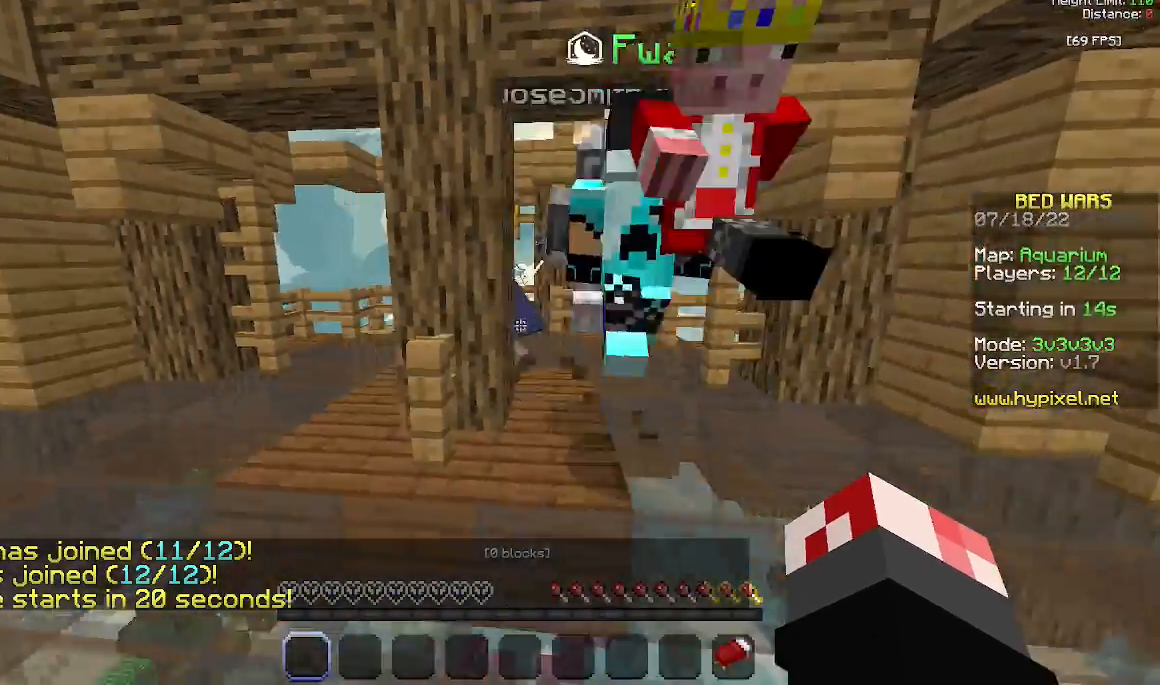
{"keys": ["a"], "mouse": [], "events": [[100, "w", "down"], [400, "w", "up"]]}
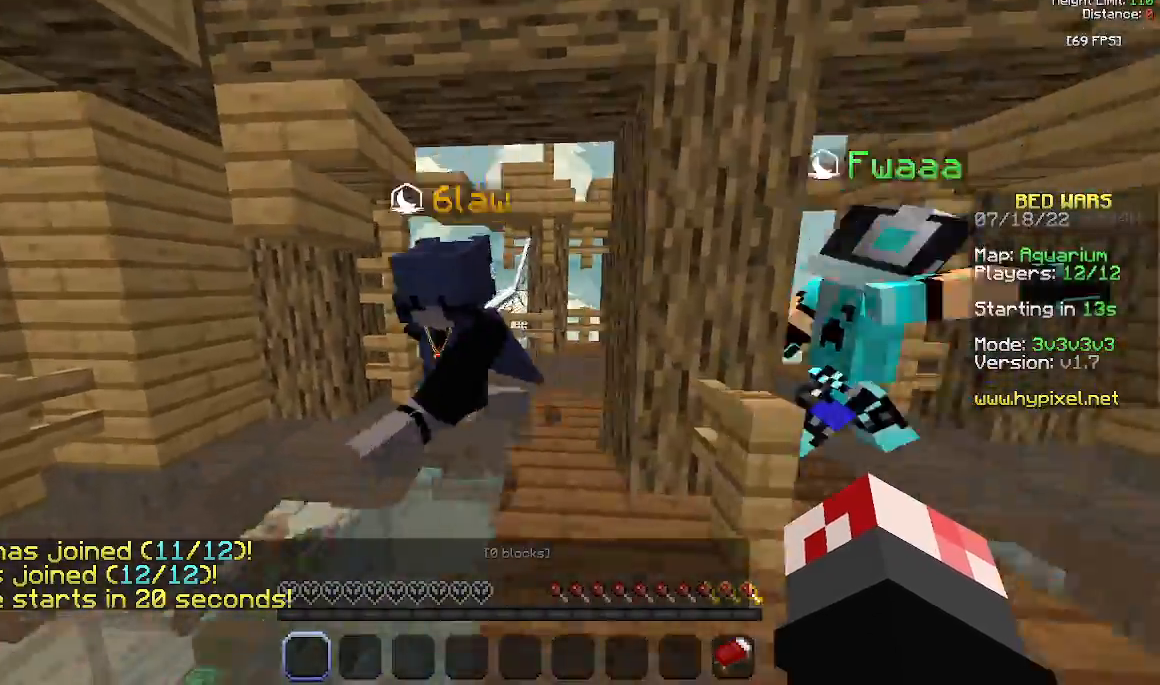
{"keys": ["s"], "mouse": [], "events": [[33, "s", "down"], [133, "a", "up"]]}
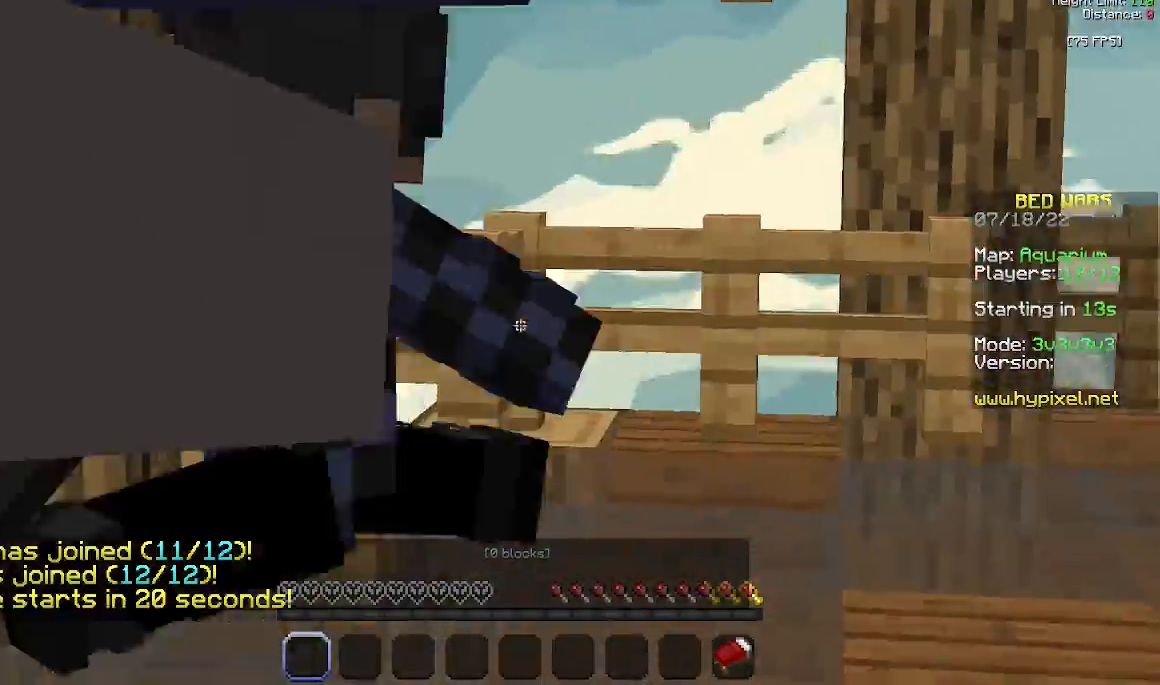
{"keys": ["s"], "mouse": [], "events": []}
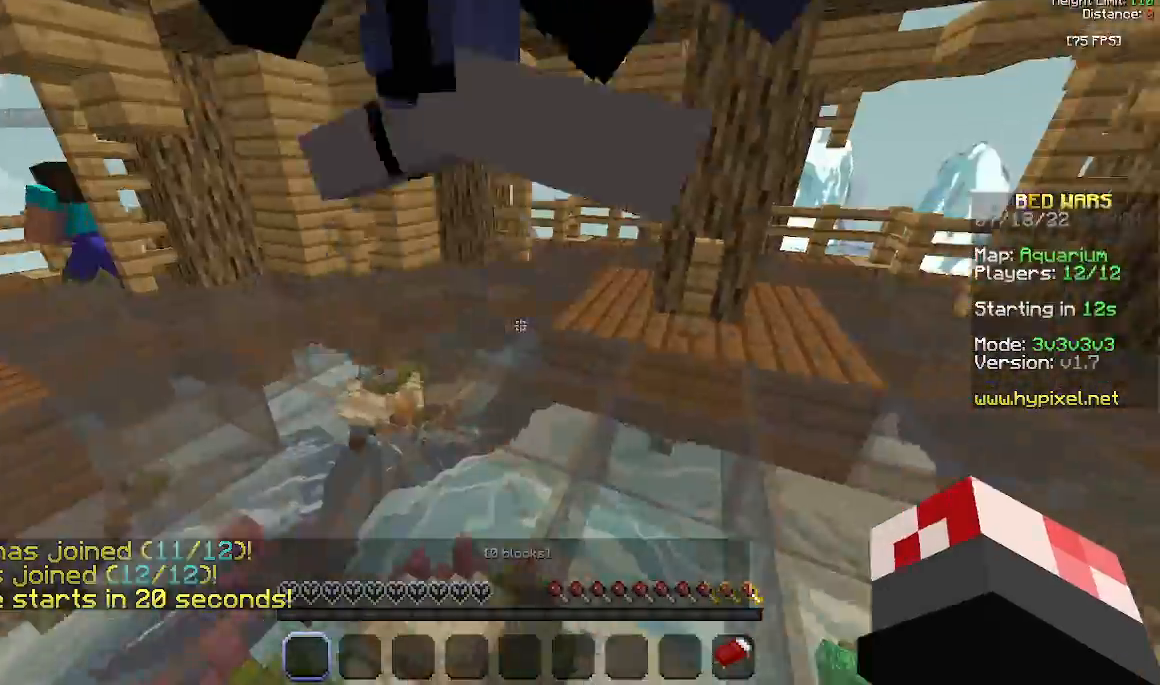
{"keys": ["w"], "mouse": [], "events": [[367, "s", "up"], [500, "w", "down"]]}
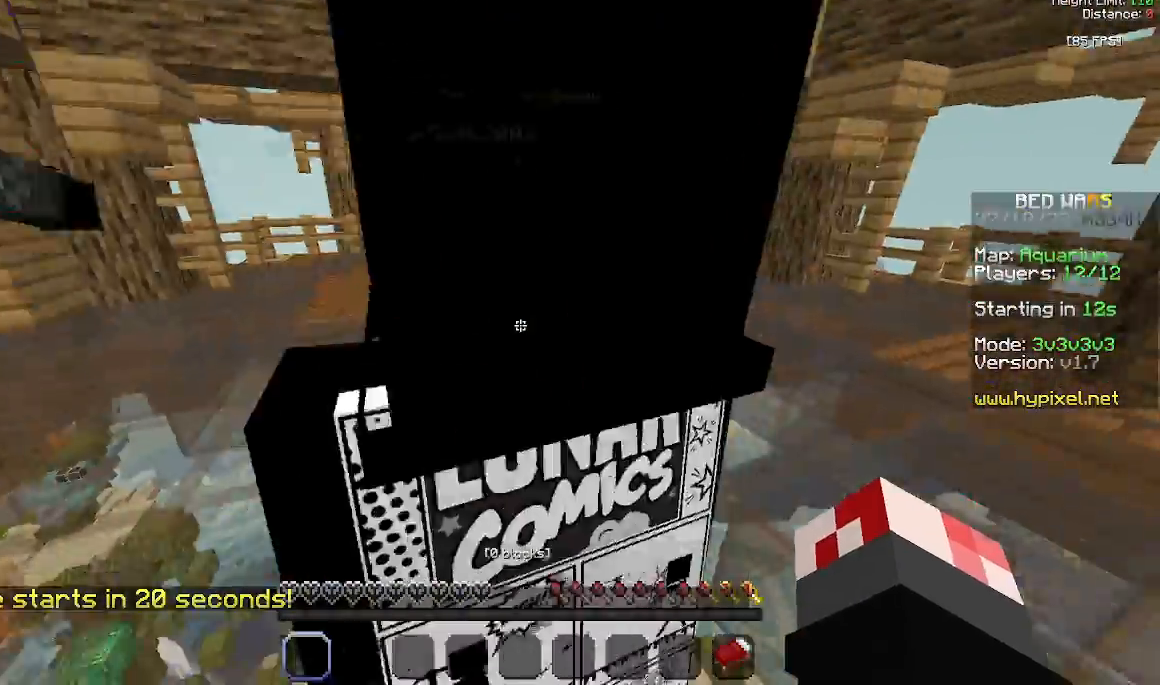
{"keys": [], "mouse": [], "events": [[167, "a", "down"], [400, "w", "up"], [433, "a", "up"]]}